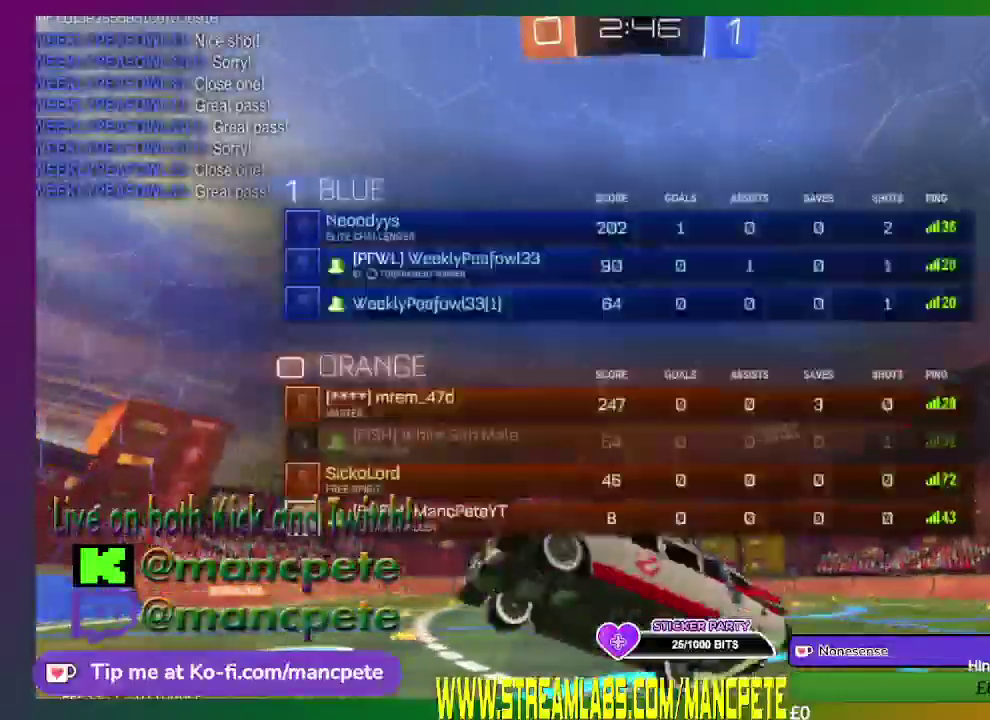
Gameplay with a controller (Xbox layout); each line is a JSON object with the inputs held at the frame after it. "events" lists button and stick changes between this image and that frame as [ms after this image, input, new state], when the widget could be followed in between.
{"buttons": ["L1", "R2"], "left_stick": "up-right", "right_stick": "center", "events": [[41, "left_stick", "up-right"]]}
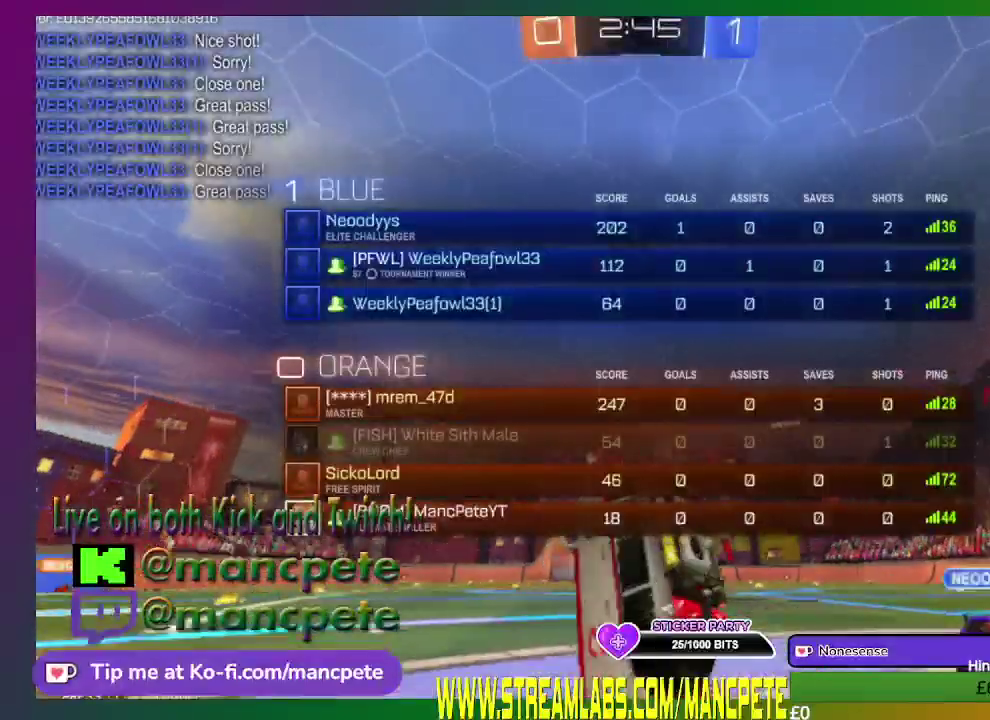
{"buttons": ["R2"], "left_stick": "right", "right_stick": "center", "events": [[209, "L1", "up"], [209, "left_stick", "right"]]}
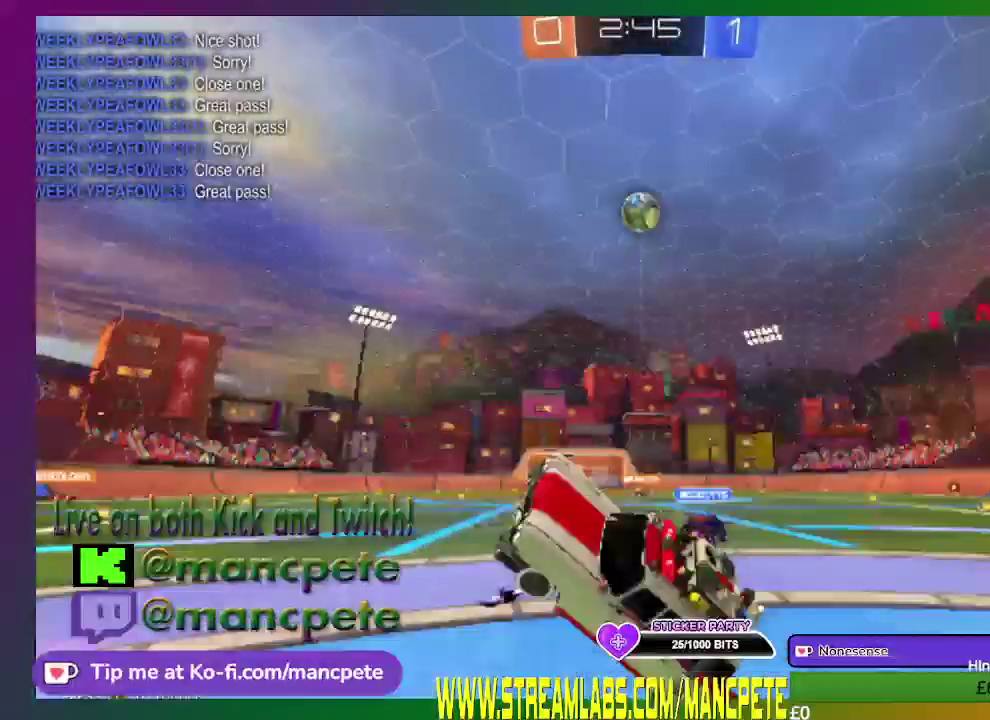
{"buttons": ["R2"], "left_stick": "right", "right_stick": "center", "events": []}
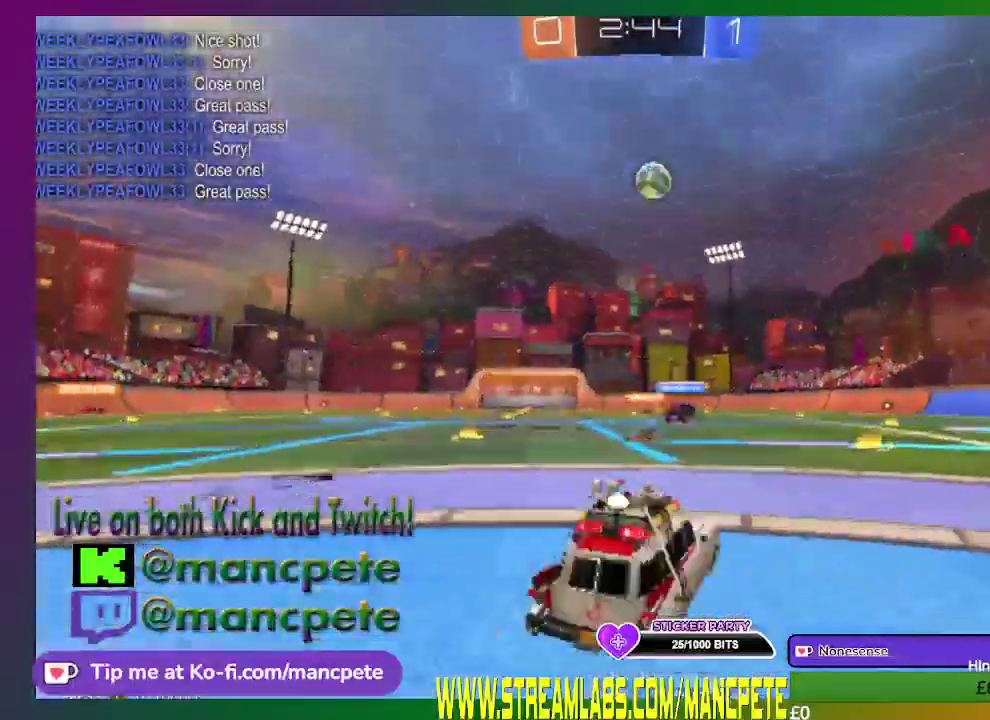
{"buttons": ["B", "R2"], "left_stick": "center", "right_stick": "center", "events": [[209, "left_stick", "center"], [459, "B", "down"]]}
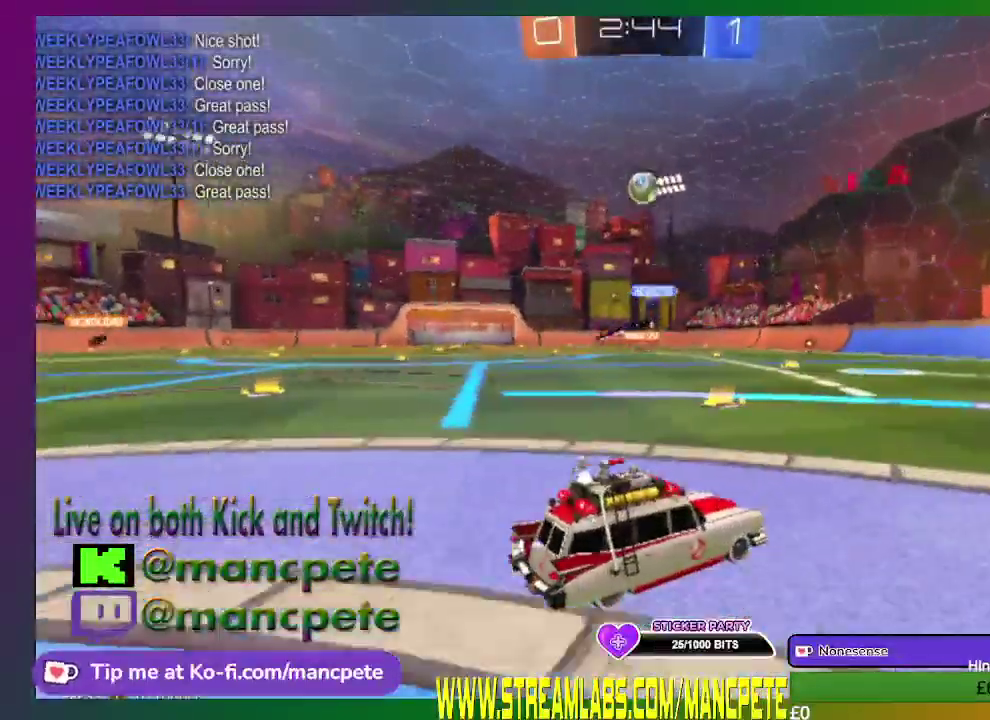
{"buttons": ["B", "R2"], "left_stick": "up-left", "right_stick": "center", "events": [[166, "left_stick", "left"], [250, "left_stick", "up-left"]]}
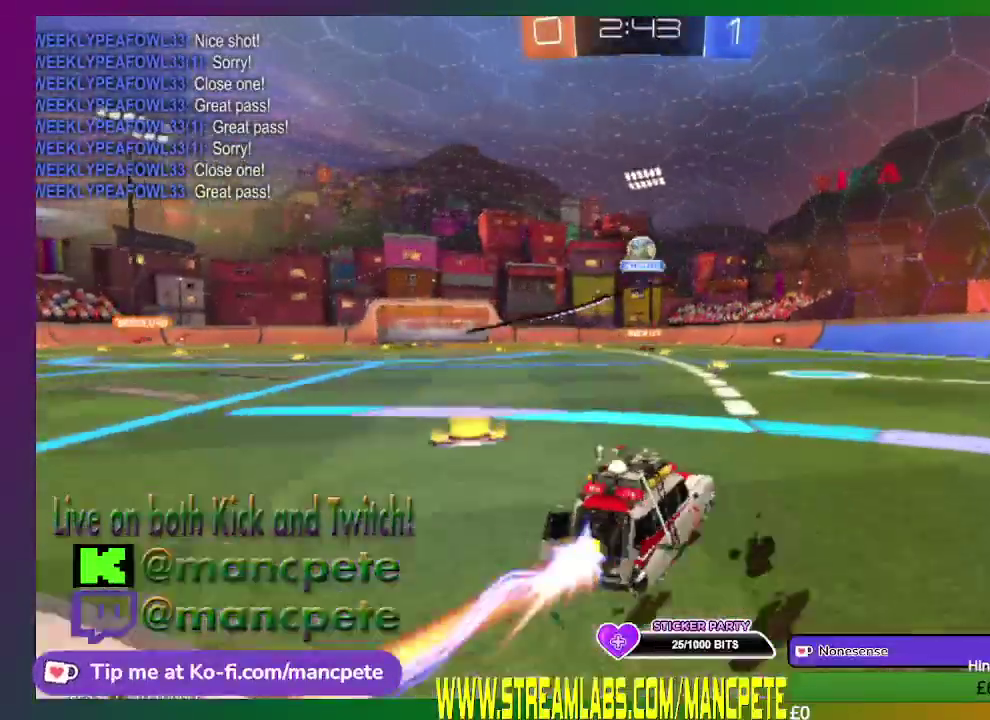
{"buttons": ["R2"], "left_stick": "center", "right_stick": "center", "events": [[83, "left_stick", "center"], [250, "B", "up"]]}
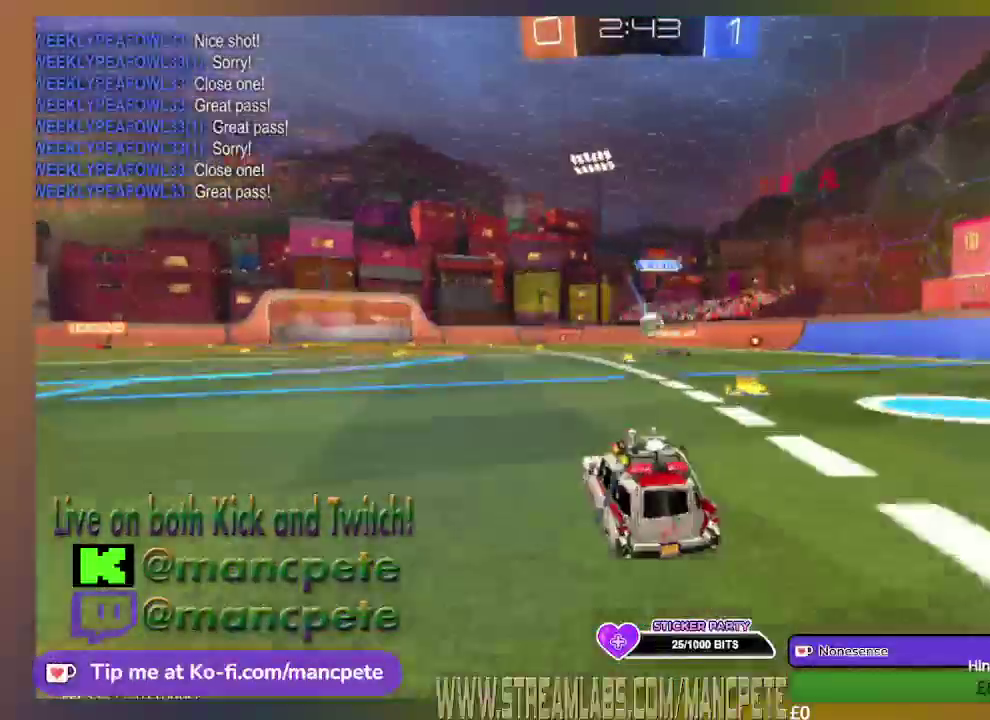
{"buttons": ["R2"], "left_stick": "center", "right_stick": "center", "events": []}
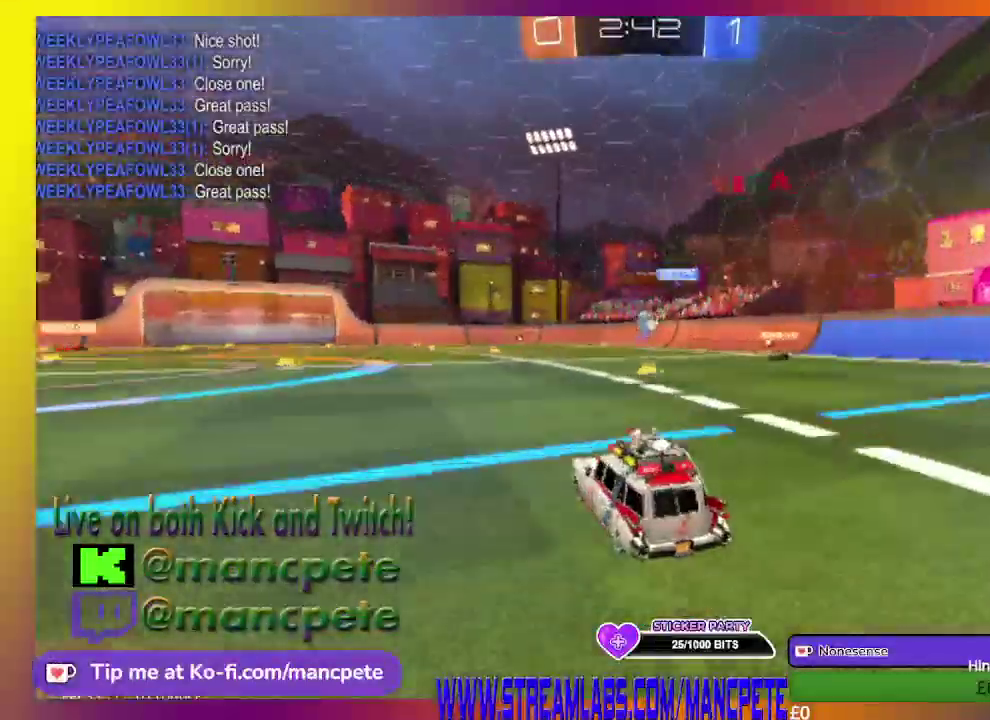
{"buttons": ["R2"], "left_stick": "center", "right_stick": "center", "events": []}
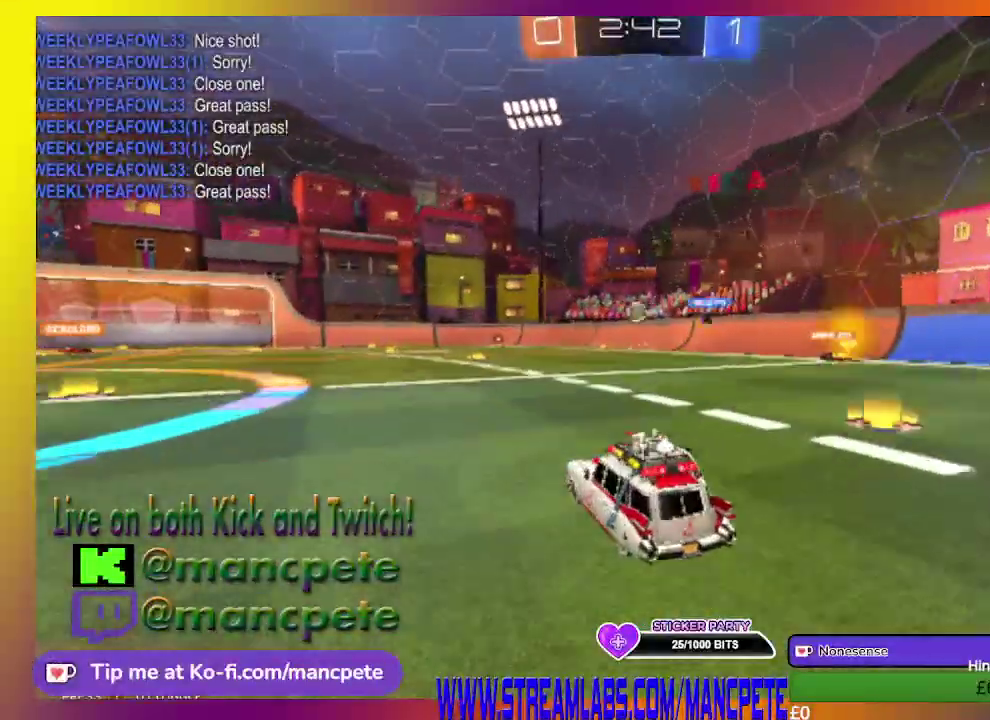
{"buttons": ["R2"], "left_stick": "center", "right_stick": "center", "events": []}
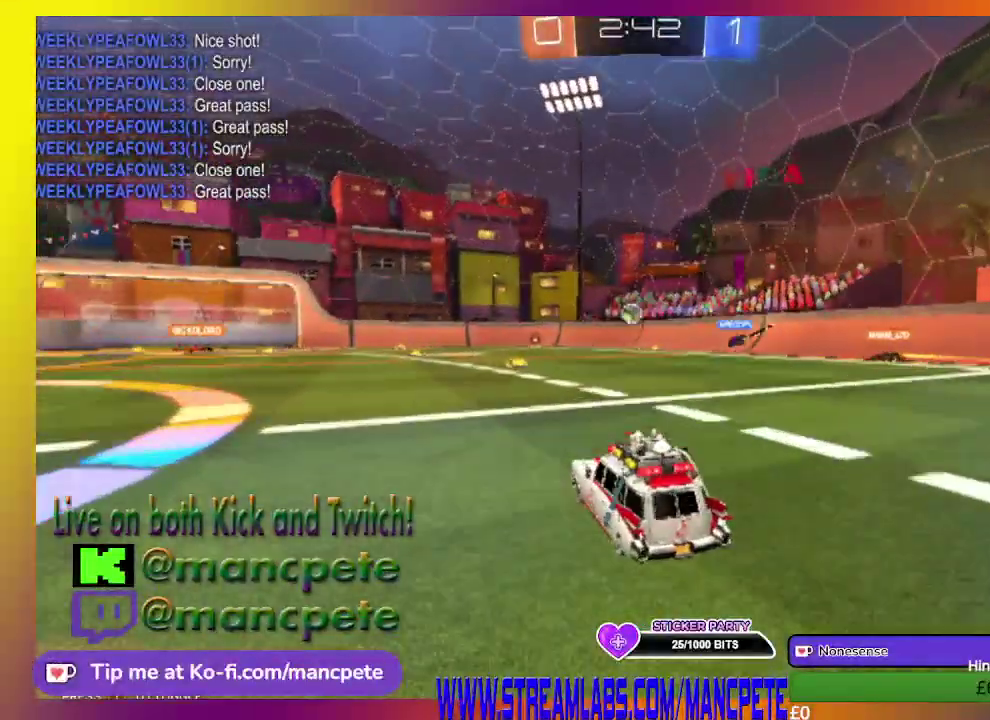
{"buttons": ["R2"], "left_stick": "center", "right_stick": "center", "events": [[250, "left_stick", "up-left"], [459, "left_stick", "center"]]}
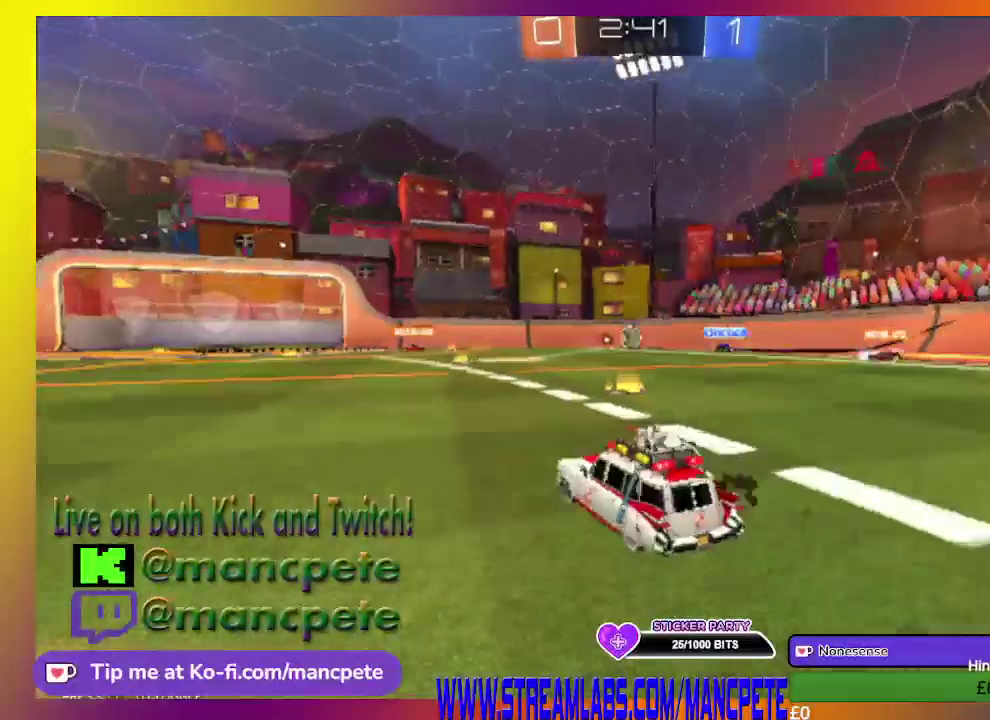
{"buttons": ["R2"], "left_stick": "center", "right_stick": "center", "events": []}
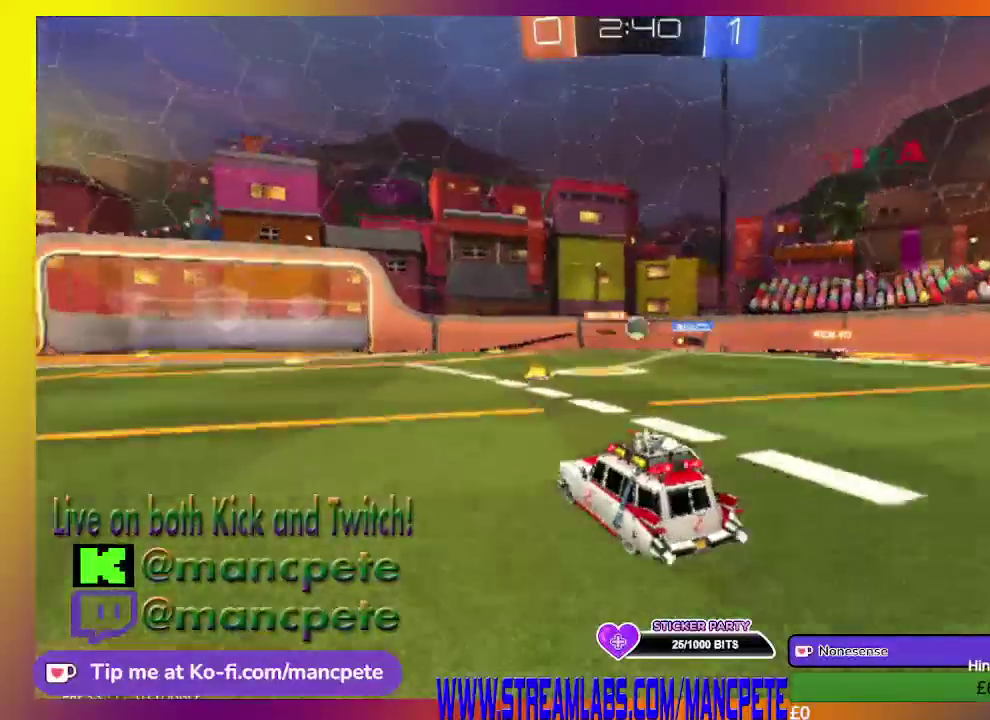
{"buttons": ["R2"], "left_stick": "center", "right_stick": "center", "events": []}
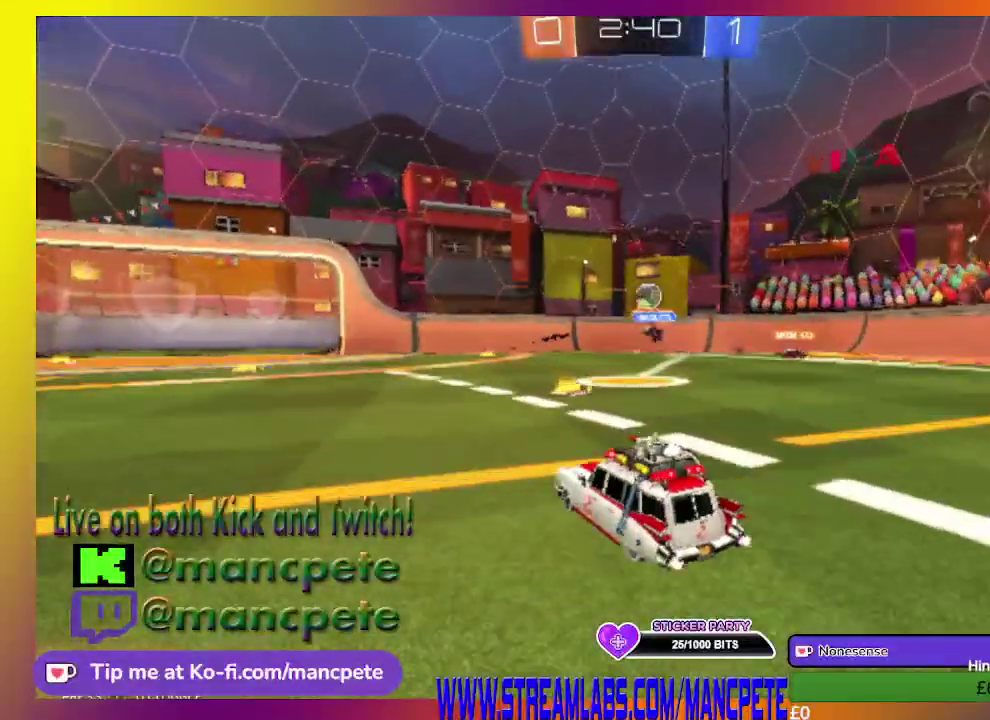
{"buttons": ["R2"], "left_stick": "center", "right_stick": "center", "events": [[41, "left_stick", "right"], [208, "left_stick", "center"]]}
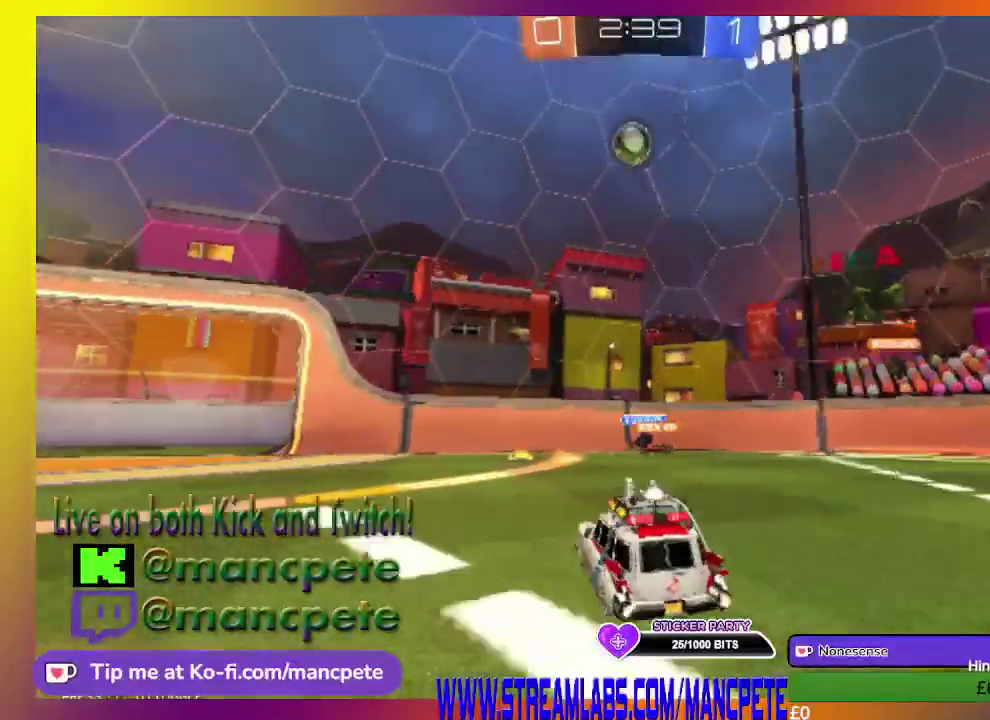
{"buttons": ["X", "R2"], "left_stick": "left", "right_stick": "center", "events": [[125, "left_stick", "left"], [292, "X", "down"]]}
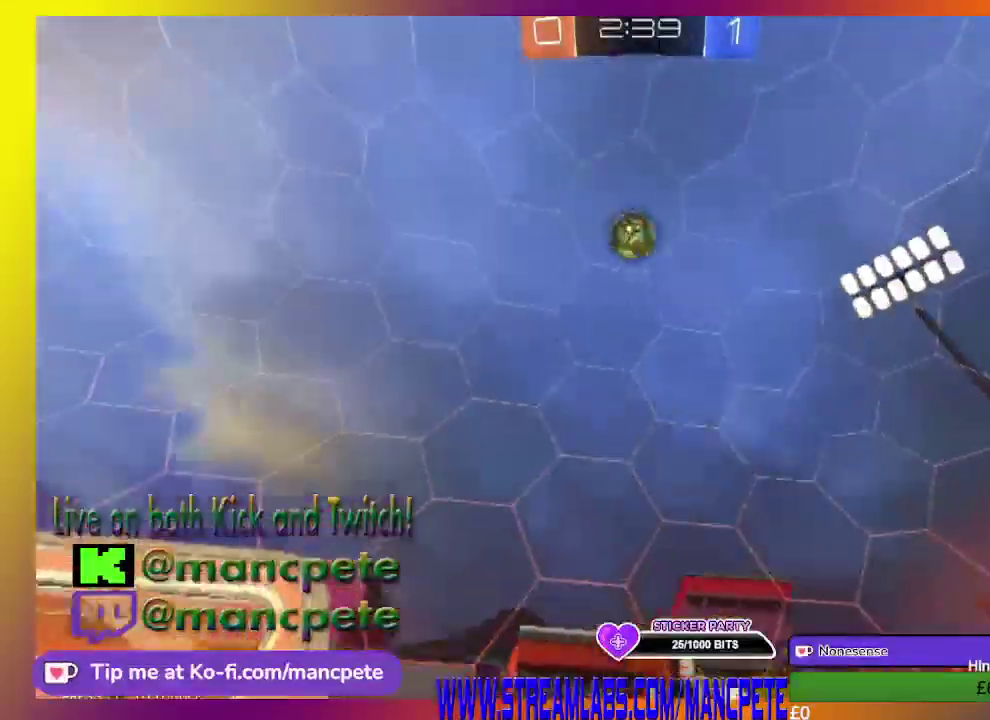
{"buttons": ["R2"], "left_stick": "center", "right_stick": "center", "events": [[333, "X", "up"], [500, "left_stick", "center"]]}
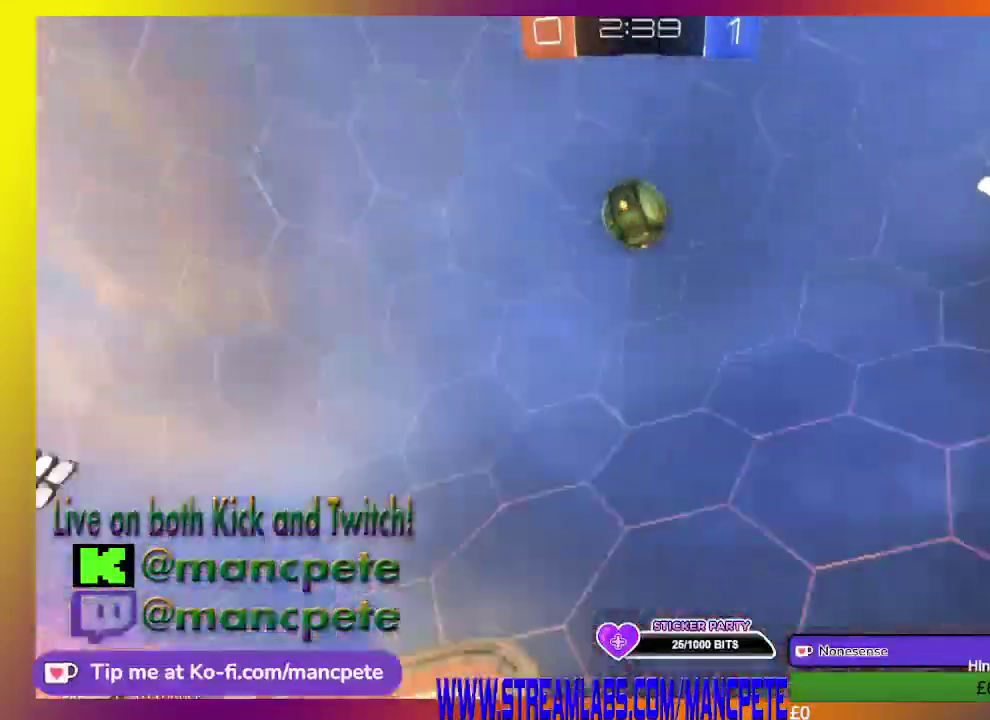
{"buttons": ["R2"], "left_stick": "center", "right_stick": "center", "events": []}
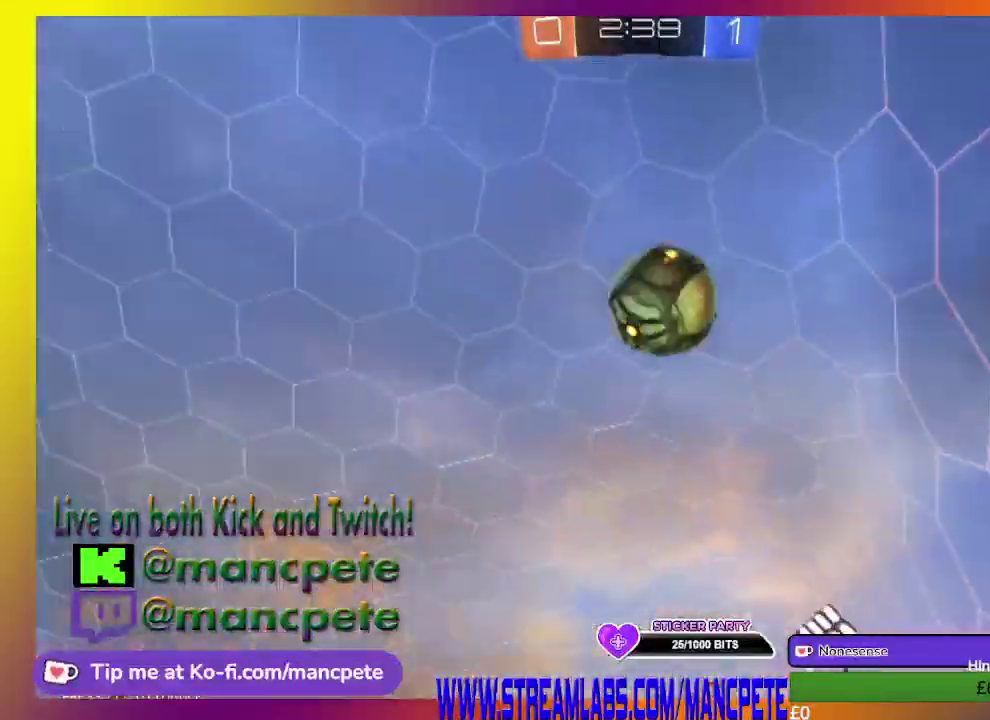
{"buttons": ["R2"], "left_stick": "right", "right_stick": "center", "events": [[250, "left_stick", "right"]]}
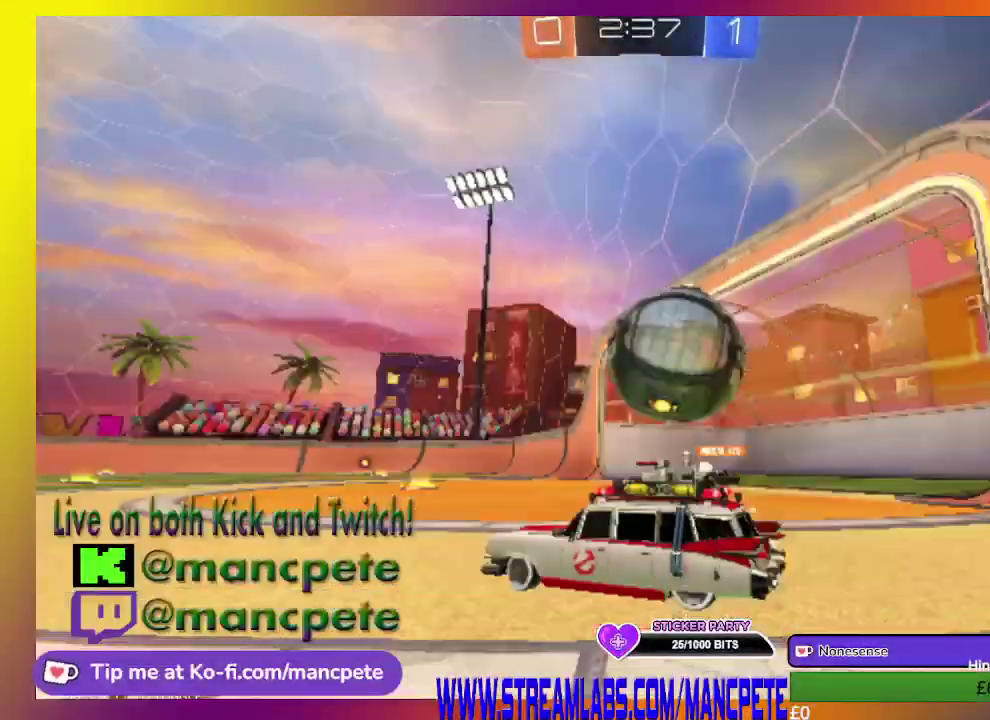
{"buttons": ["R2"], "left_stick": "down-right", "right_stick": "center", "events": [[334, "left_stick", "down-right"]]}
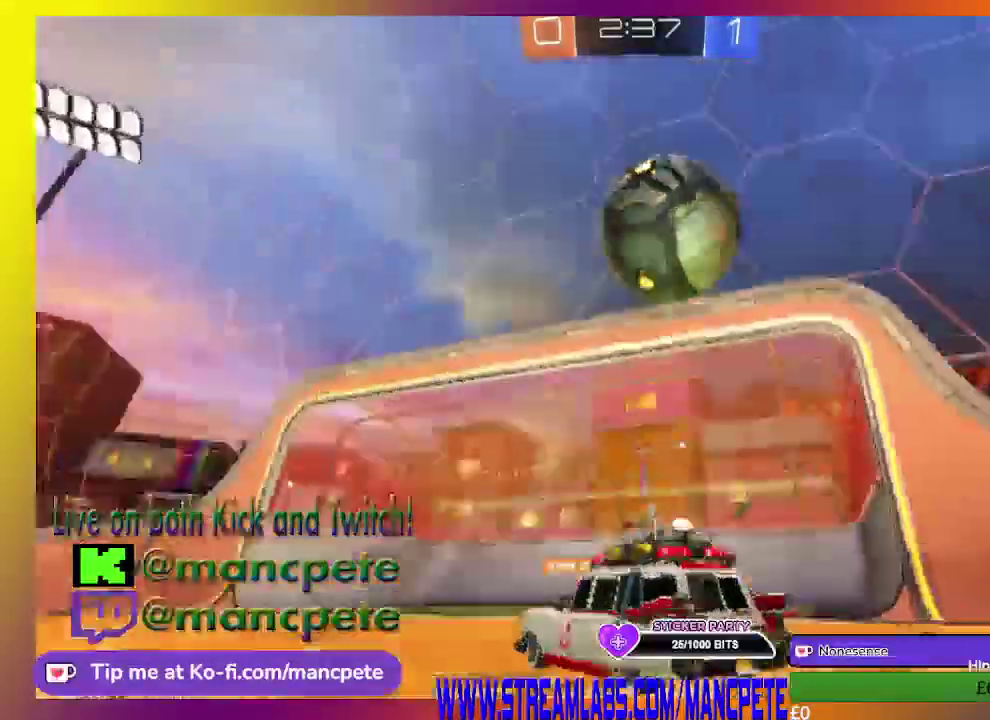
{"buttons": ["X", "R2"], "left_stick": "down-right", "right_stick": "center", "events": [[250, "X", "down"]]}
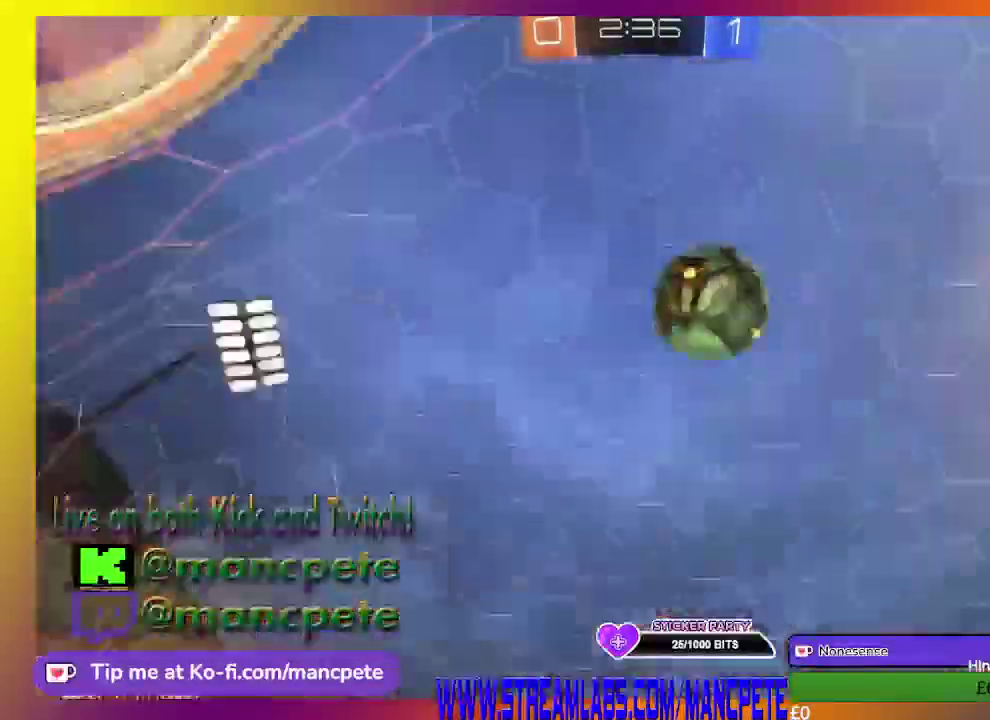
{"buttons": ["X", "R2"], "left_stick": "down-right", "right_stick": "center", "events": []}
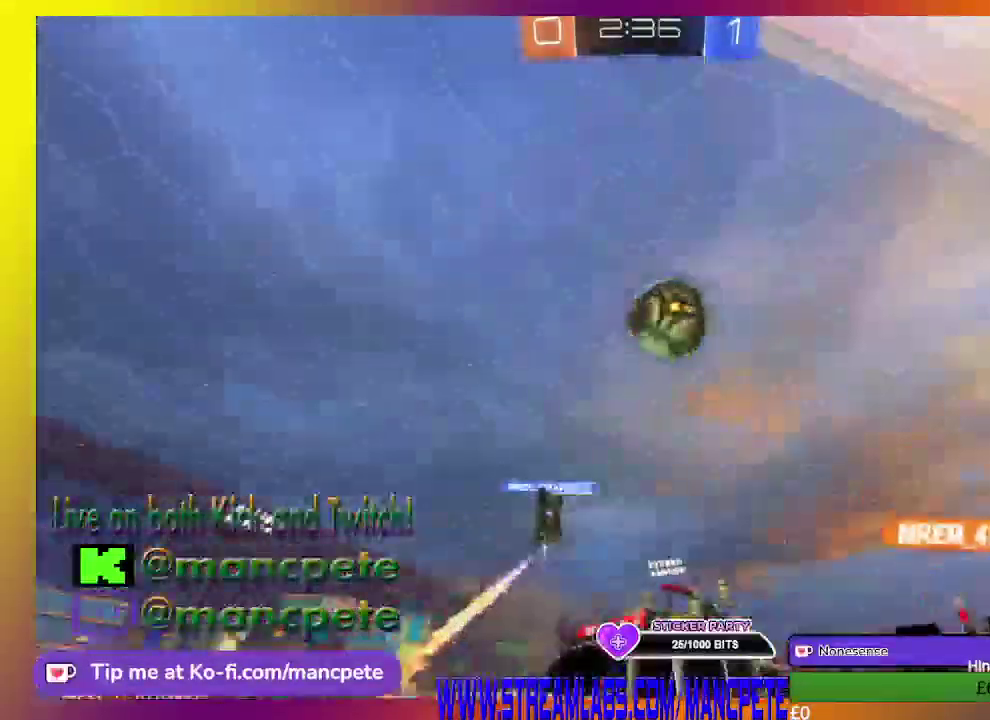
{"buttons": ["X", "R2"], "left_stick": "down-right", "right_stick": "center", "events": []}
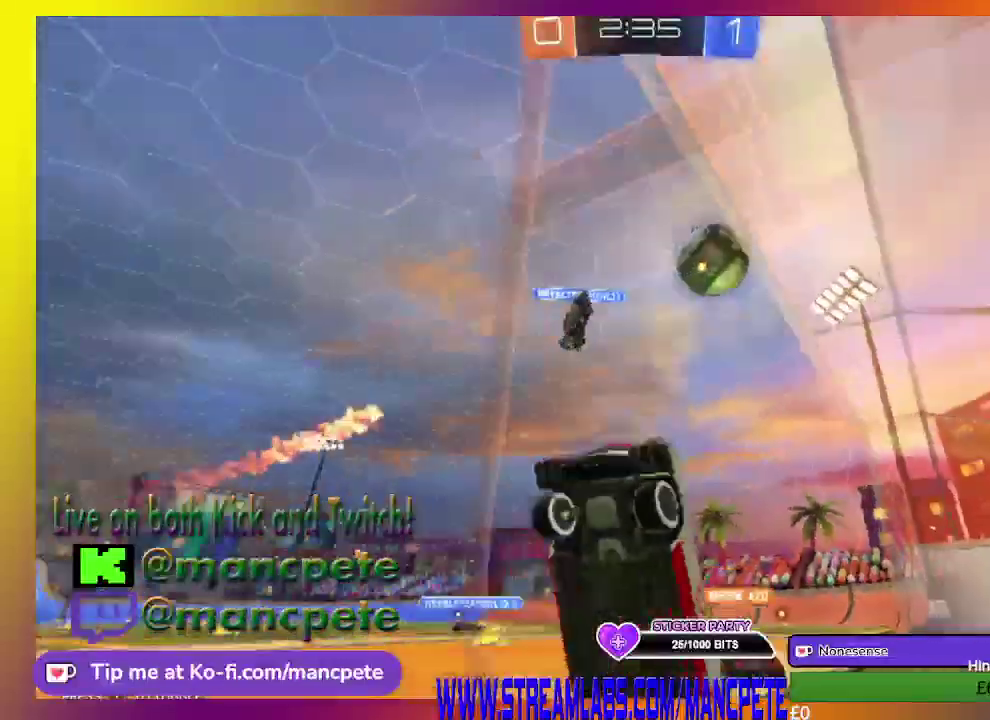
{"buttons": ["R2"], "left_stick": "right", "right_stick": "center", "events": [[42, "X", "up"], [83, "left_stick", "right"]]}
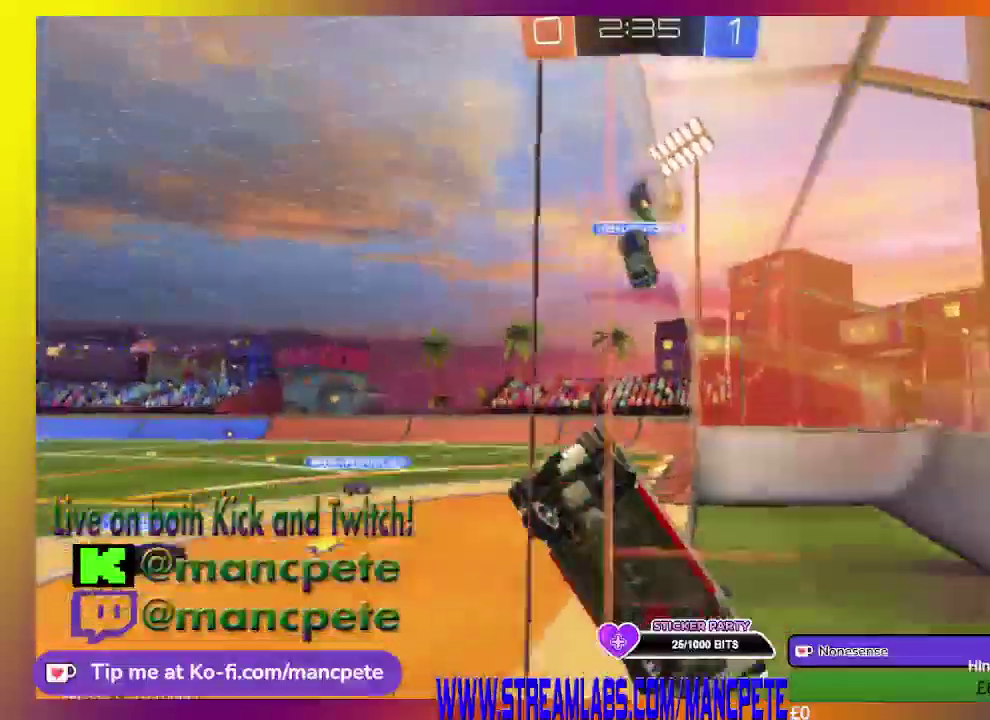
{"buttons": ["R2"], "left_stick": "down", "right_stick": "center", "events": [[375, "left_stick", "down-right"], [500, "left_stick", "down"]]}
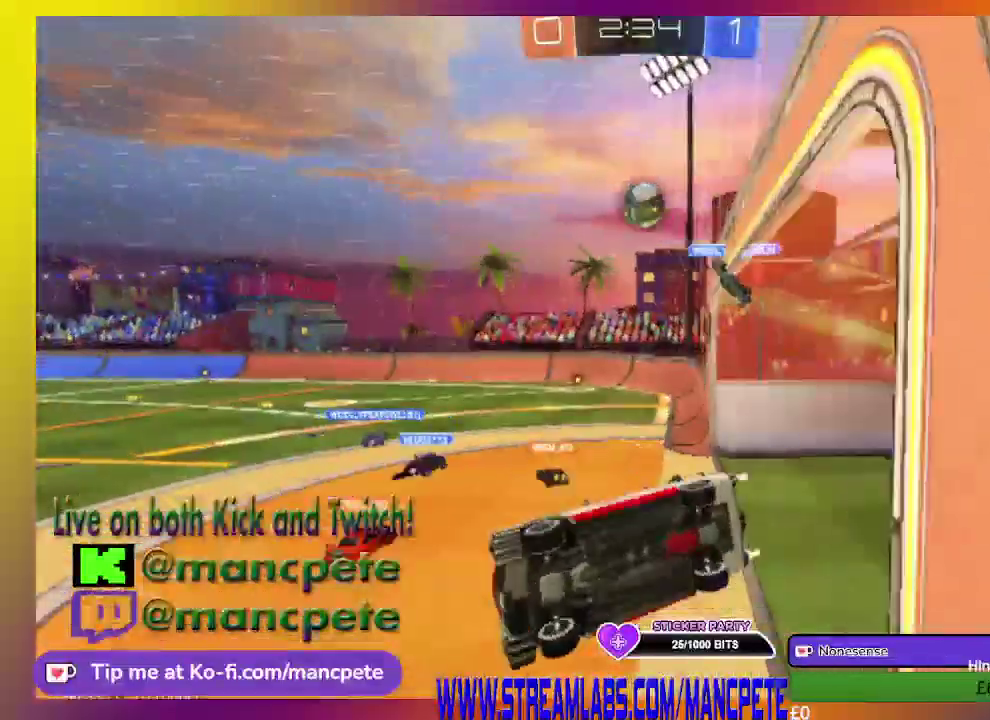
{"buttons": ["R2"], "left_stick": "center", "right_stick": "center", "events": [[375, "left_stick", "center"]]}
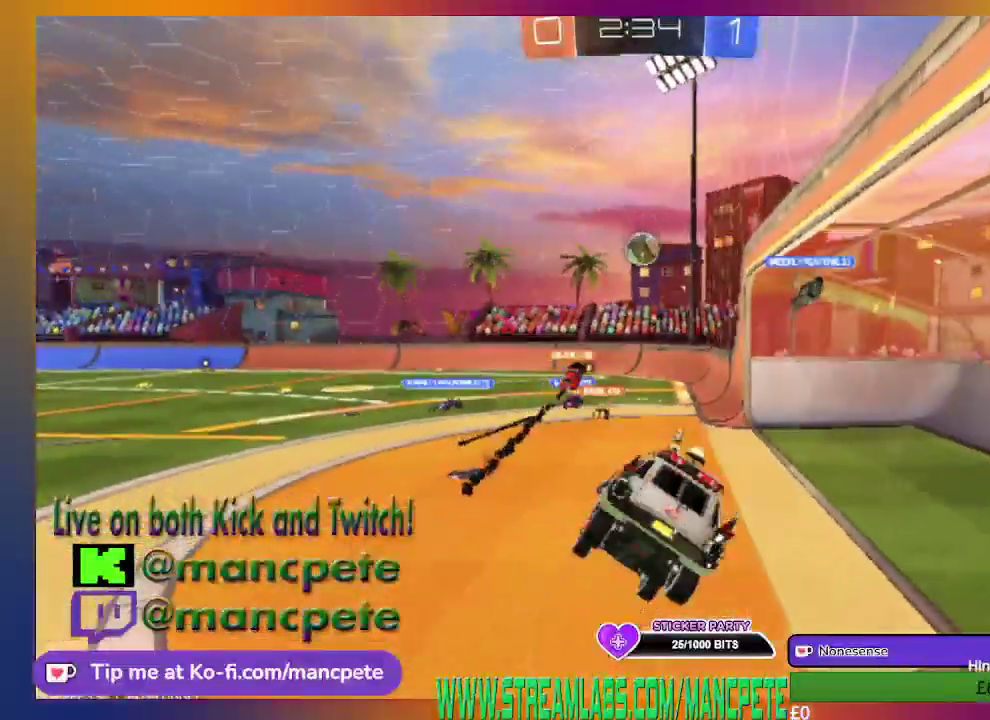
{"buttons": ["R2"], "left_stick": "center", "right_stick": "center", "events": []}
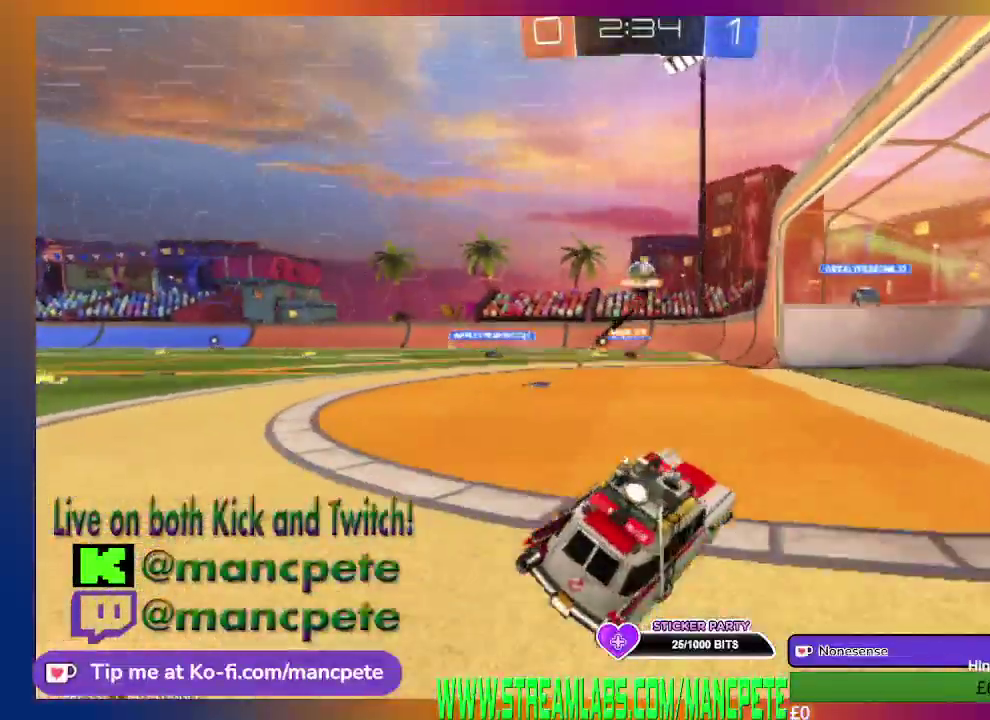
{"buttons": ["R2"], "left_stick": "center", "right_stick": "center", "events": []}
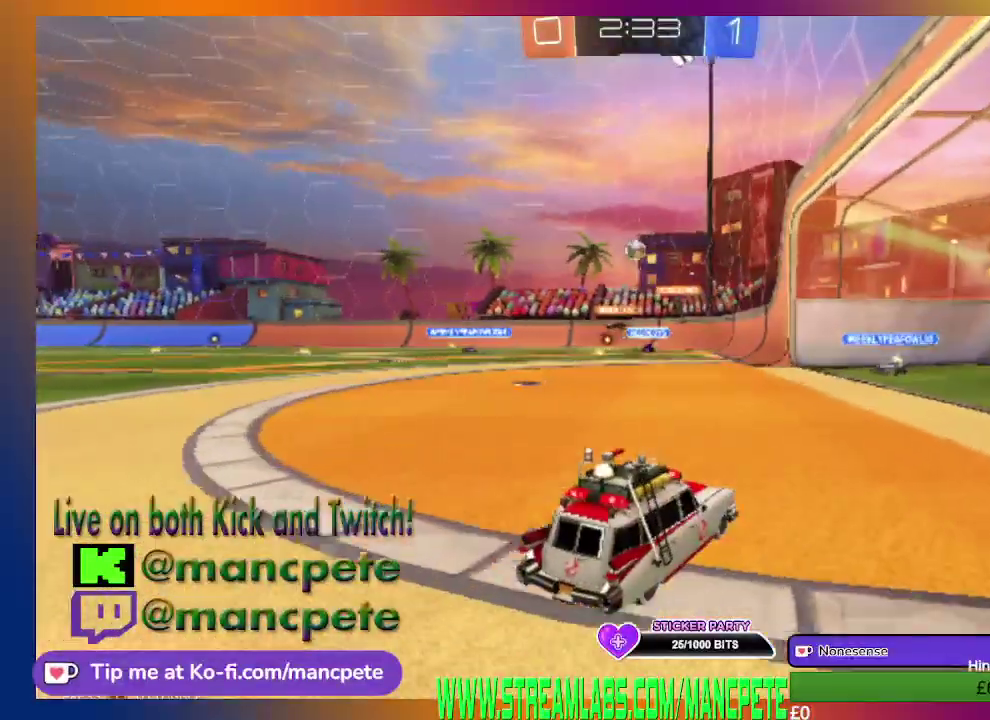
{"buttons": ["R2"], "left_stick": "center", "right_stick": "center", "events": []}